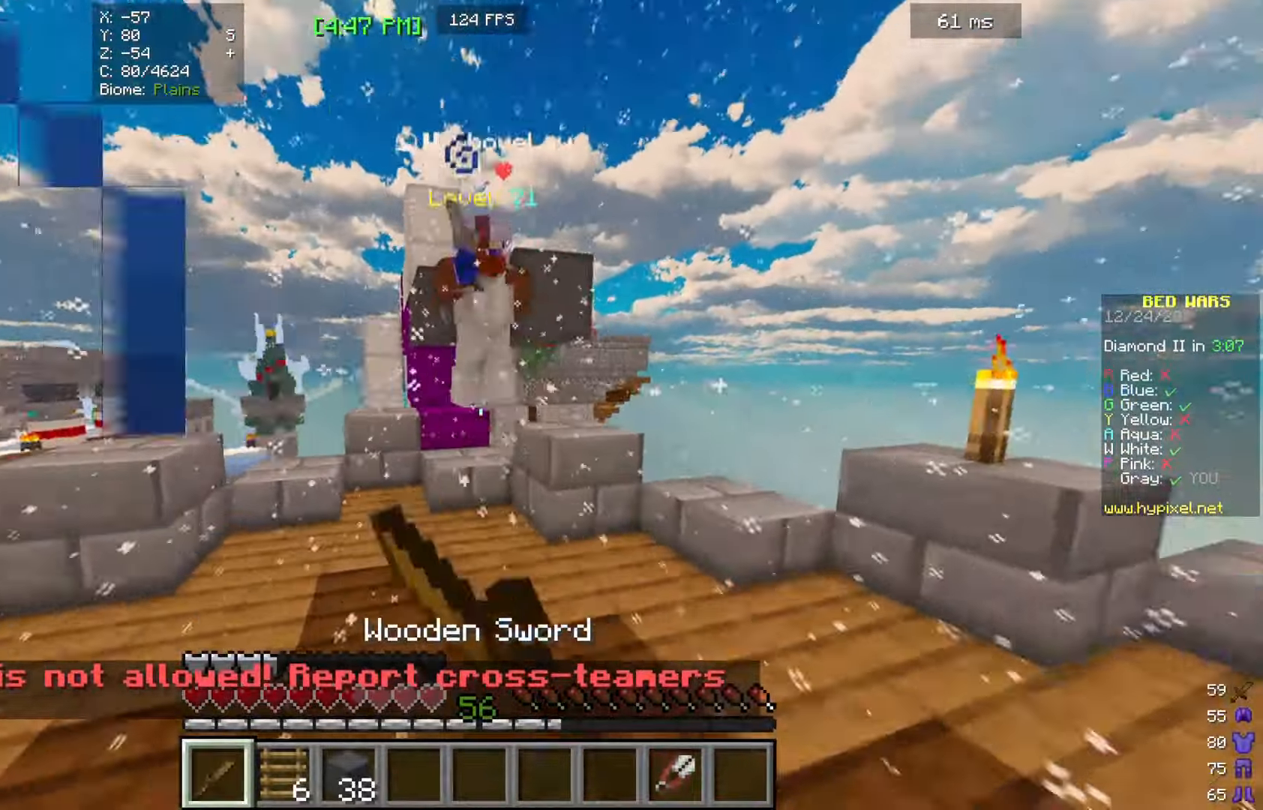
Gameplay with keyboard and mouse; each line is a JSON object with the keys and mouse buttons held at the frame after it. "events" lists presses ("down") and releases ("up") of "a", "d", "s", "w", "mouse_left" and "mouse_right" between this image and that frame as [ms after this image, input, new state], when the widget could be followed in between. "mouse_left", "mouse_right" = the "left", "right" buttons of the "mouse" list. No other keys are recorded. Fast repeated clicks can show as one long hold. Mouse movement is not recorded.
{"keys": ["w"], "mouse": ["left"], "events": [[267, "w", "up"], [367, "w", "down"]]}
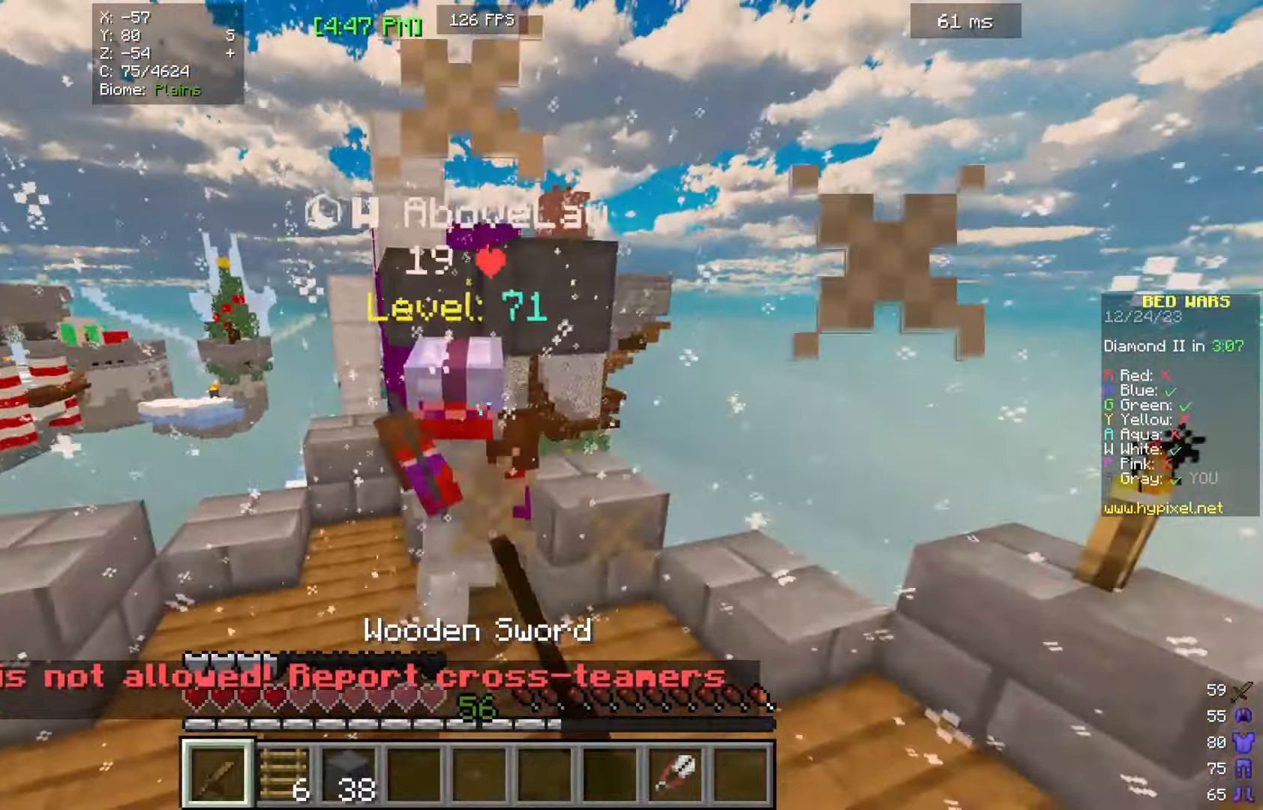
{"keys": ["w"], "mouse": ["left"], "events": [[200, "mouse_left", "up"], [300, "mouse_left", "down"]]}
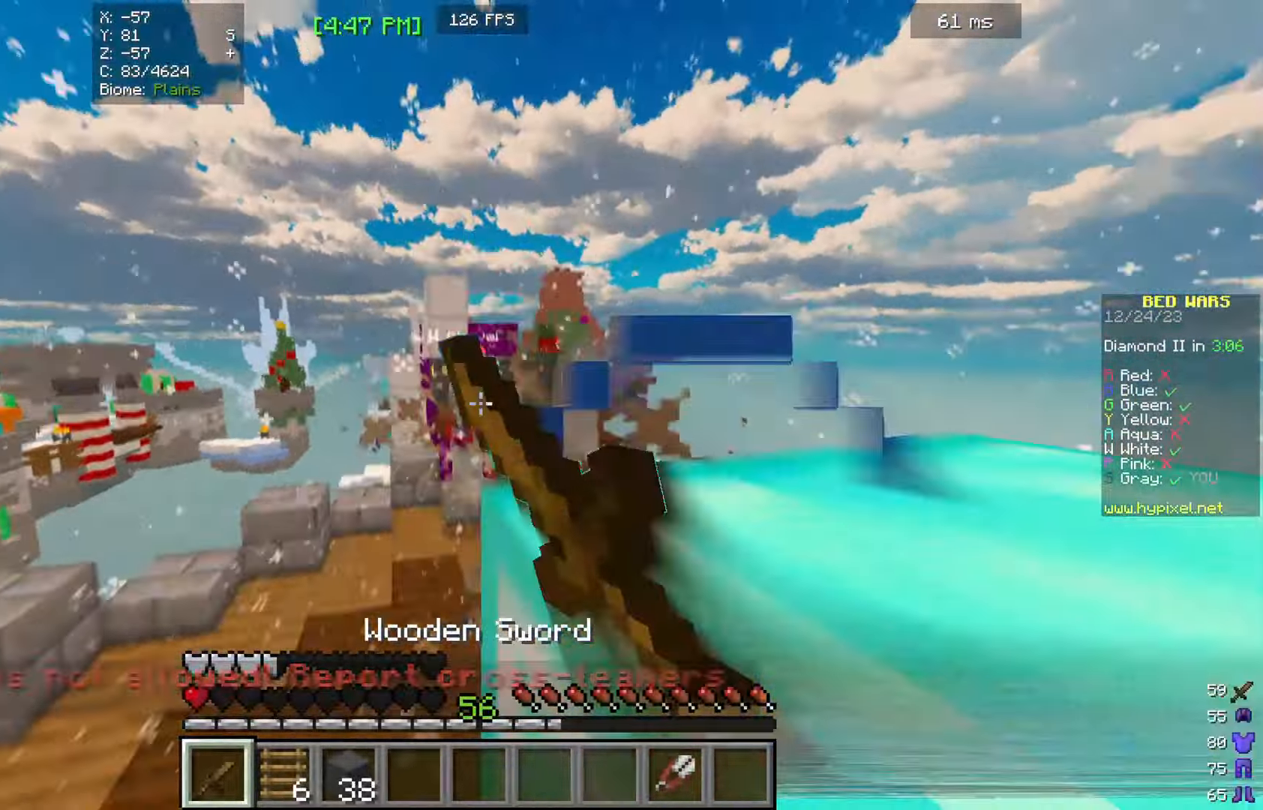
{"keys": ["a", "w"], "mouse": [], "events": [[33, "a", "down"], [267, "a", "up"], [433, "mouse_left", "up"], [467, "a", "down"]]}
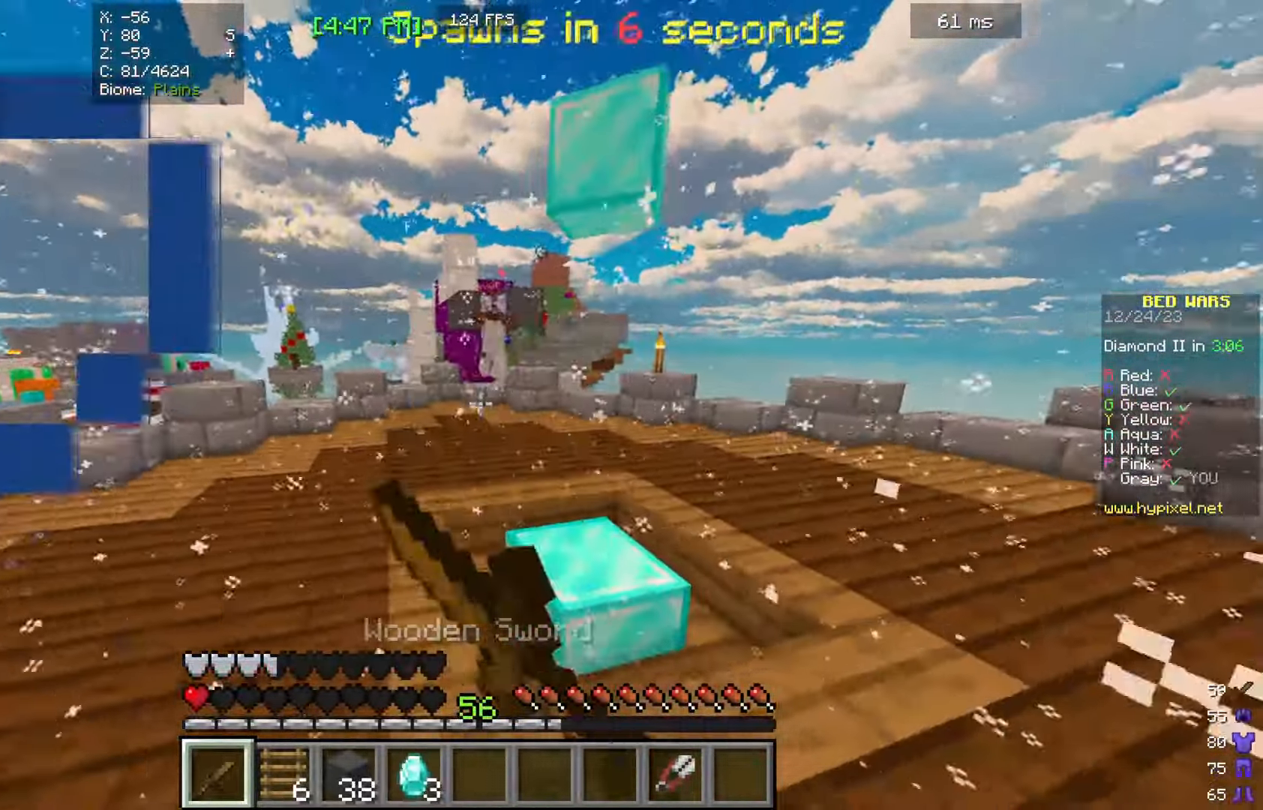
{"keys": ["a", "w"], "mouse": ["left"], "events": [[300, "a", "up"], [367, "a", "down"], [467, "mouse_left", "down"]]}
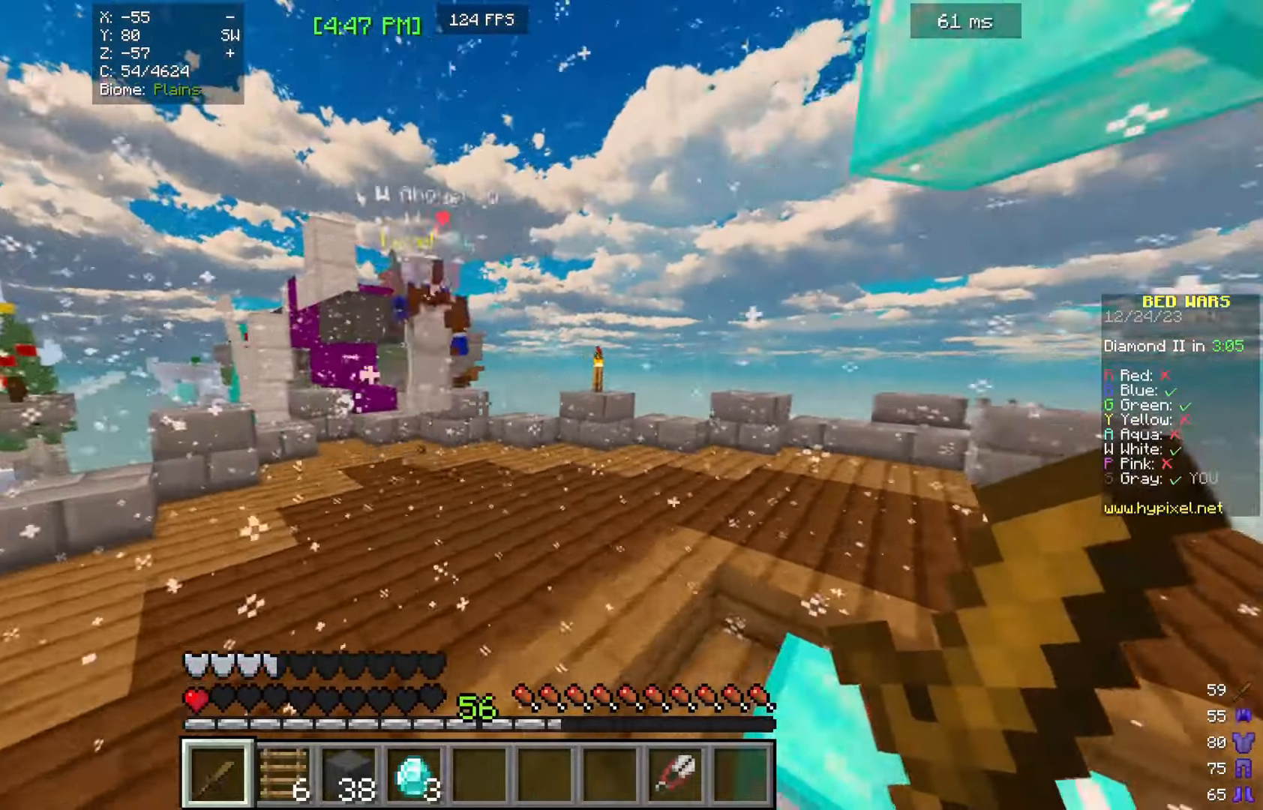
{"keys": ["a", "w"], "mouse": ["left"], "events": []}